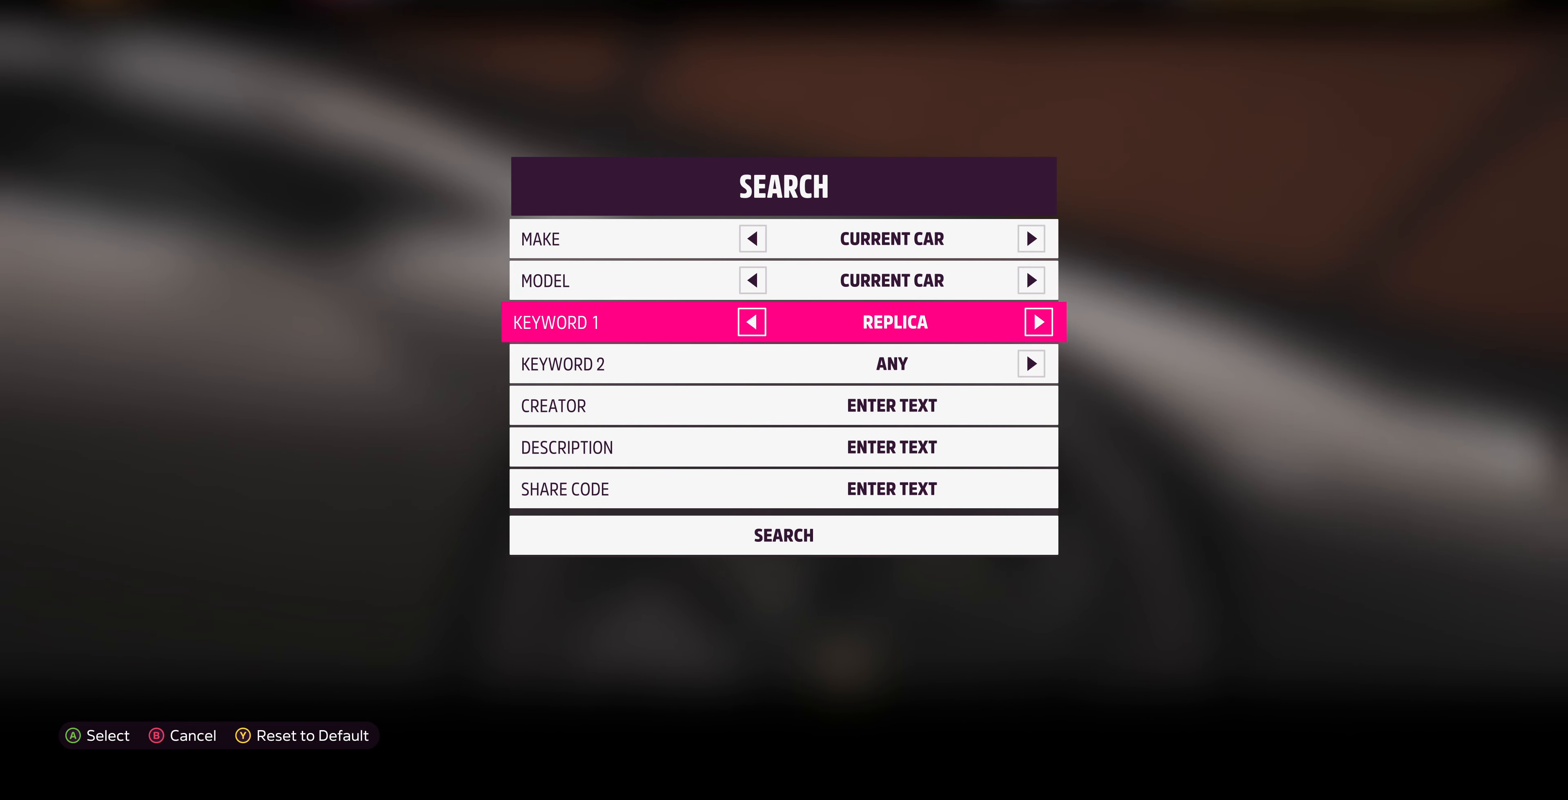
Gameplay with a controller (PlayStation layout); each line is a JSON object with the inputs held at the frame after it. "events" lists button and stick changes between this image and that frame as [ms after this image, input, new state], when the widget could be followed in between.
{"buttons": ["DPAD_LEFT"], "left_stick": "center", "right_stick": "center", "events": [[434, "DPAD_LEFT", "down"]]}
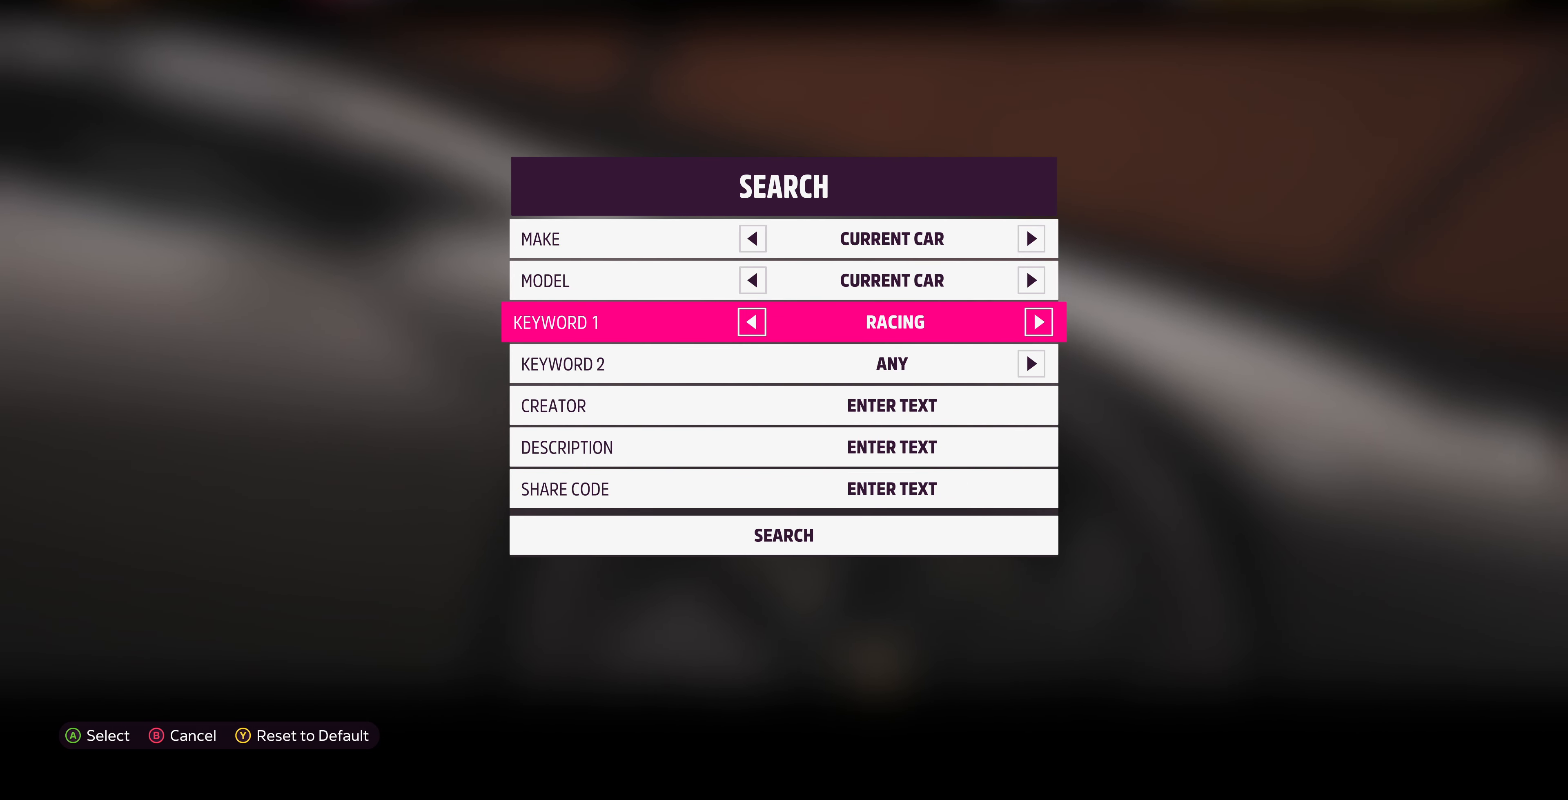
{"buttons": [], "left_stick": "center", "right_stick": "center", "events": [[67, "DPAD_LEFT", "up"]]}
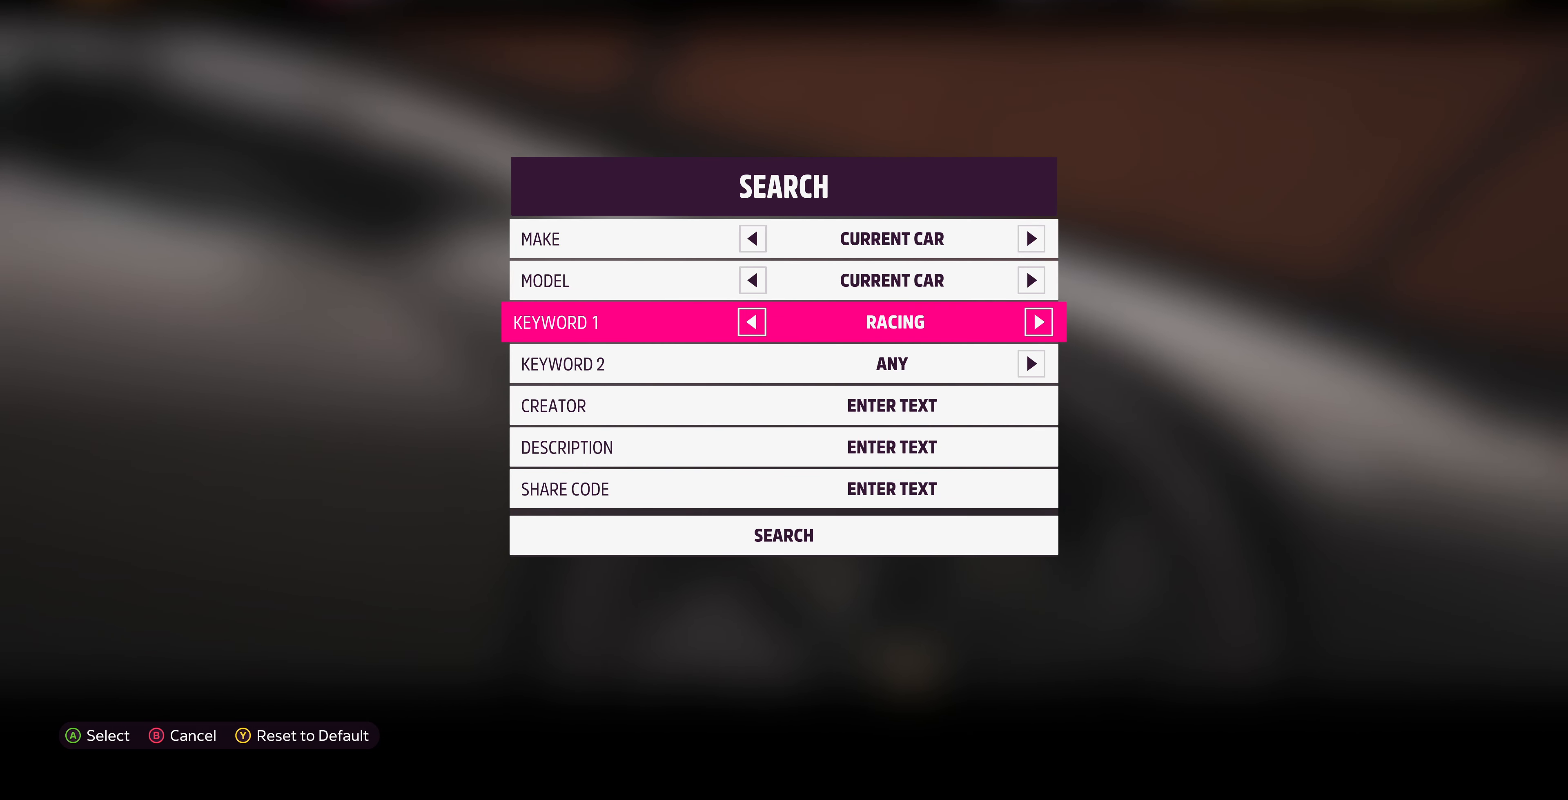
{"buttons": [], "left_stick": "center", "right_stick": "center", "events": [[367, "DPAD_RIGHT", "down"], [500, "DPAD_RIGHT", "up"]]}
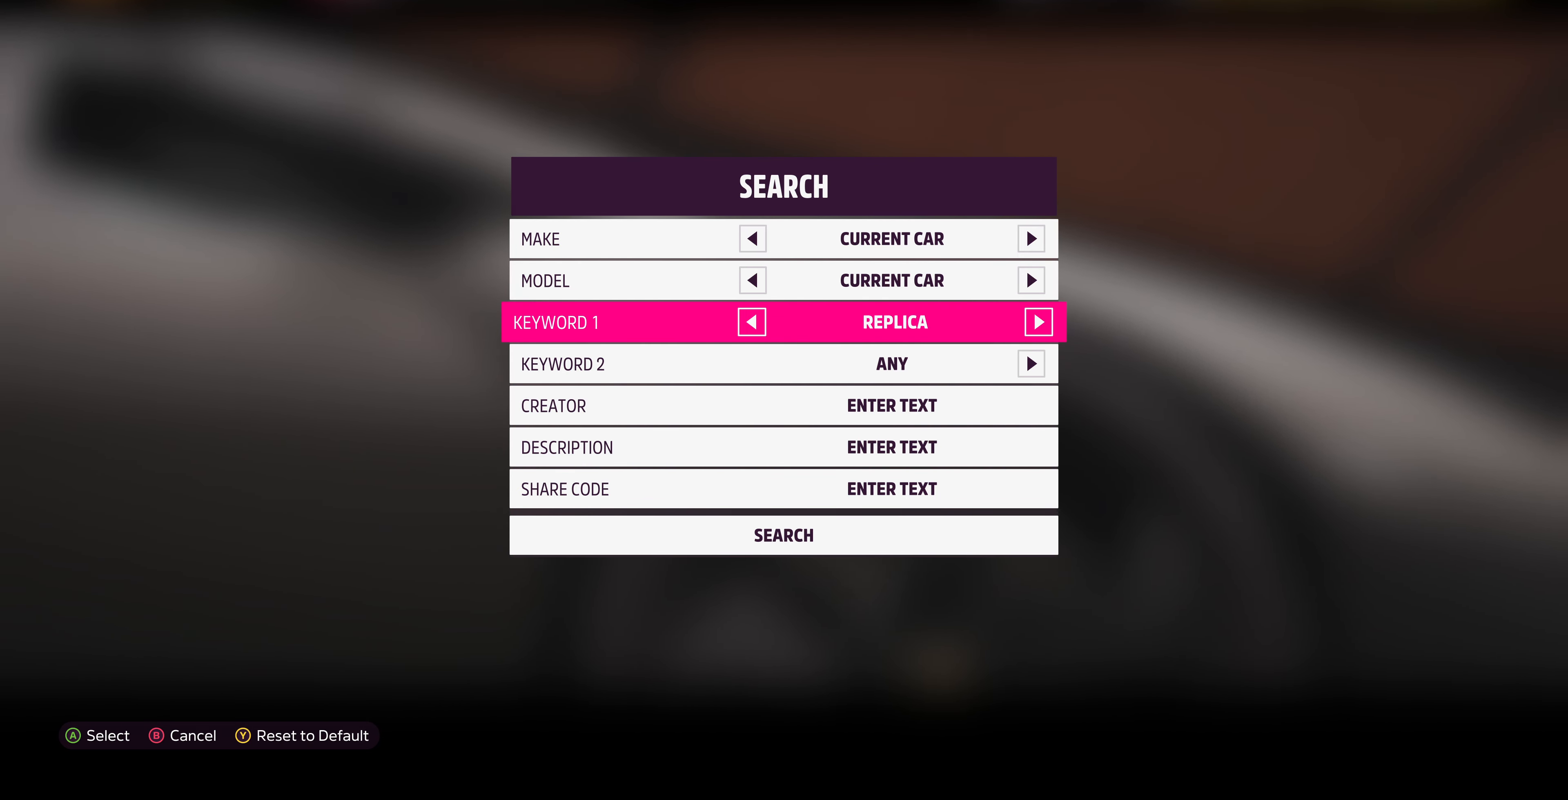
{"buttons": [], "left_stick": "center", "right_stick": "center", "events": [[100, "DPAD_RIGHT", "down"], [234, "DPAD_RIGHT", "up"], [334, "DPAD_RIGHT", "down"], [434, "DPAD_RIGHT", "up"]]}
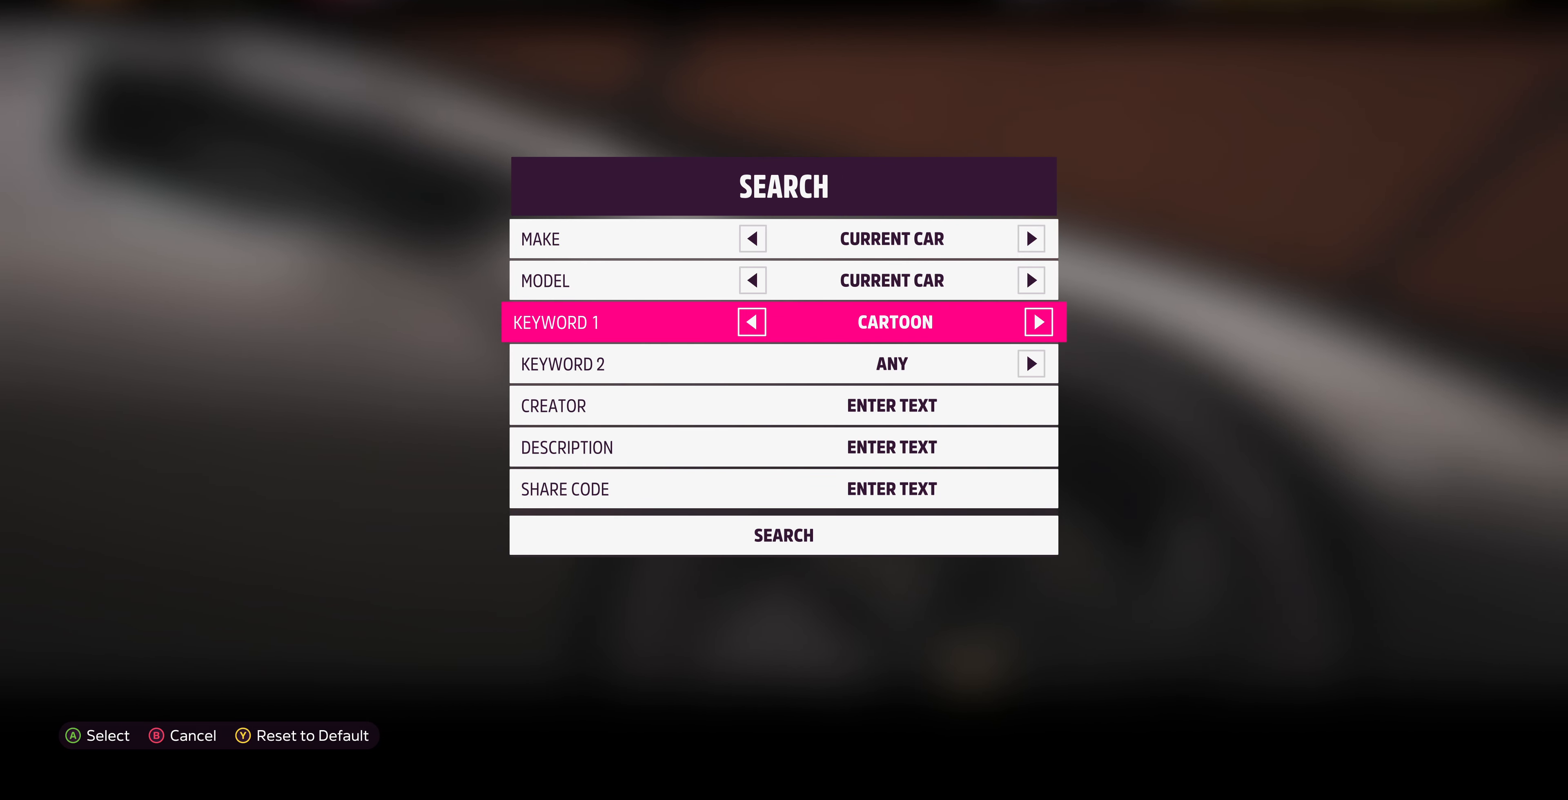
{"buttons": [], "left_stick": "center", "right_stick": "center", "events": [[67, "DPAD_RIGHT", "down"], [200, "DPAD_RIGHT", "up"], [334, "DPAD_RIGHT", "down"], [434, "DPAD_RIGHT", "up"]]}